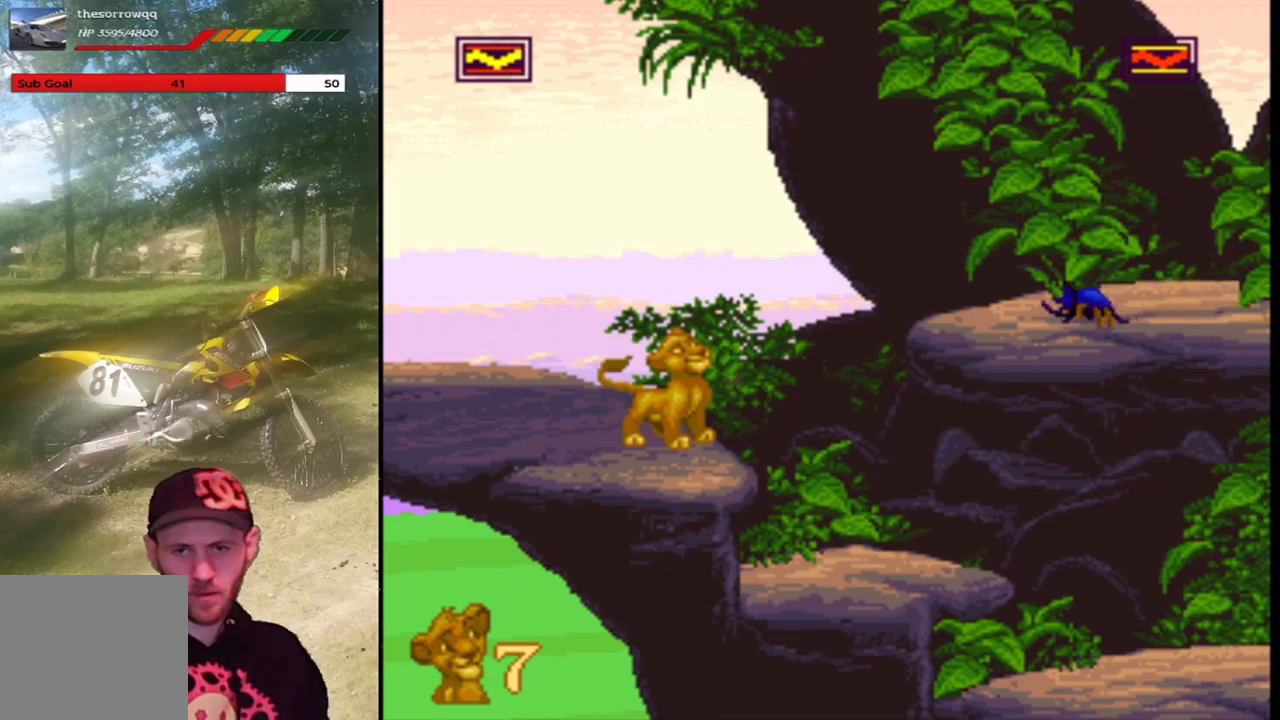
Gameplay with a controller (PlayStation layout); each line is a JSON object with the inputs held at the frame after it. "events" lists button and stick changes between this image and that frame as [ms after this image, input, new state], when the widget could be followed in between. Not read: right_stick.
{"buttons": ["SQUARE"], "left_stick": "center", "events": []}
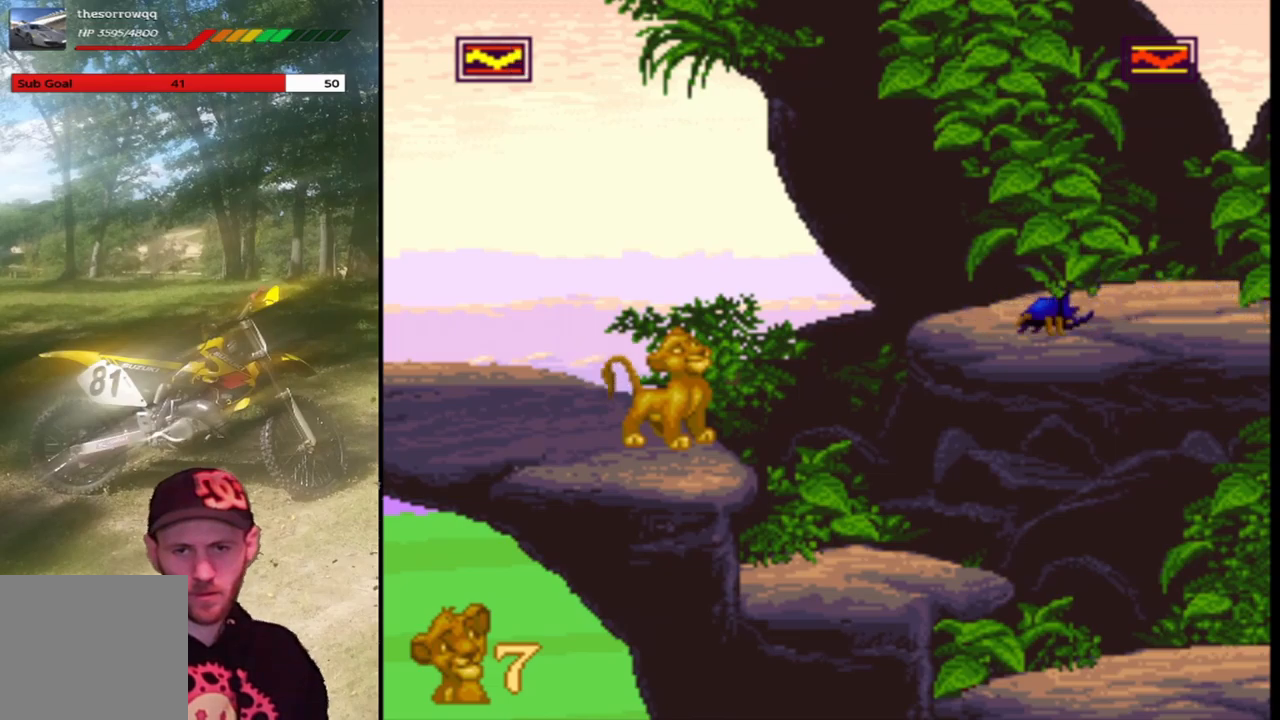
{"buttons": ["CROSS", "SQUARE", "DPAD_RIGHT"], "left_stick": "center", "events": [[434, "DPAD_RIGHT", "down"], [467, "CROSS", "down"]]}
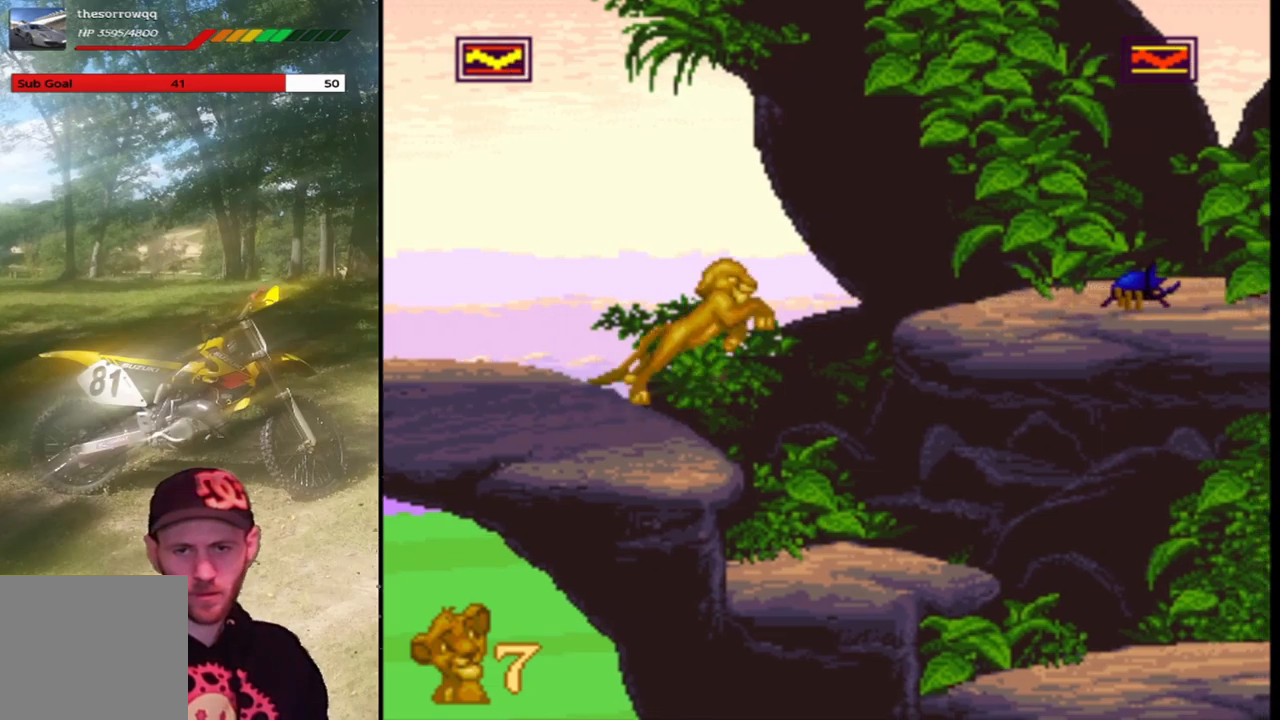
{"buttons": ["SQUARE"], "left_stick": "center", "events": [[200, "CROSS", "up"], [434, "DPAD_RIGHT", "up"]]}
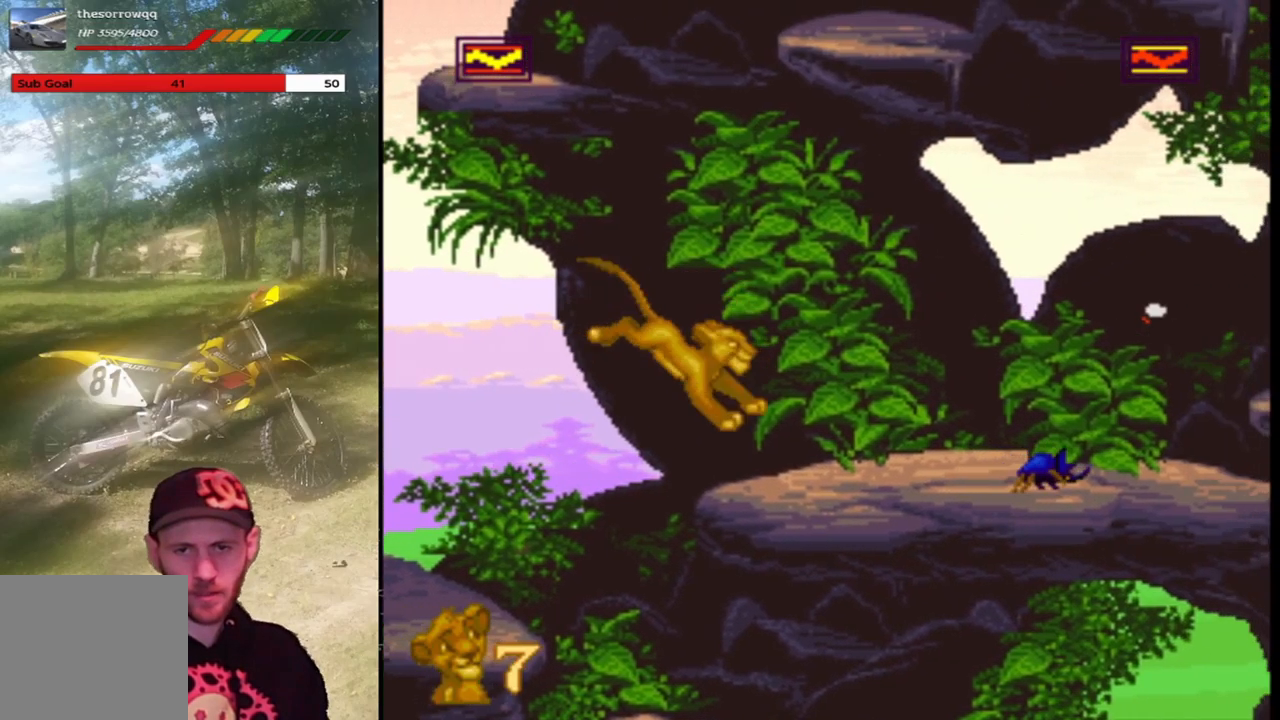
{"buttons": ["SQUARE"], "left_stick": "center", "events": [[267, "DPAD_RIGHT", "down"], [401, "DPAD_RIGHT", "up"]]}
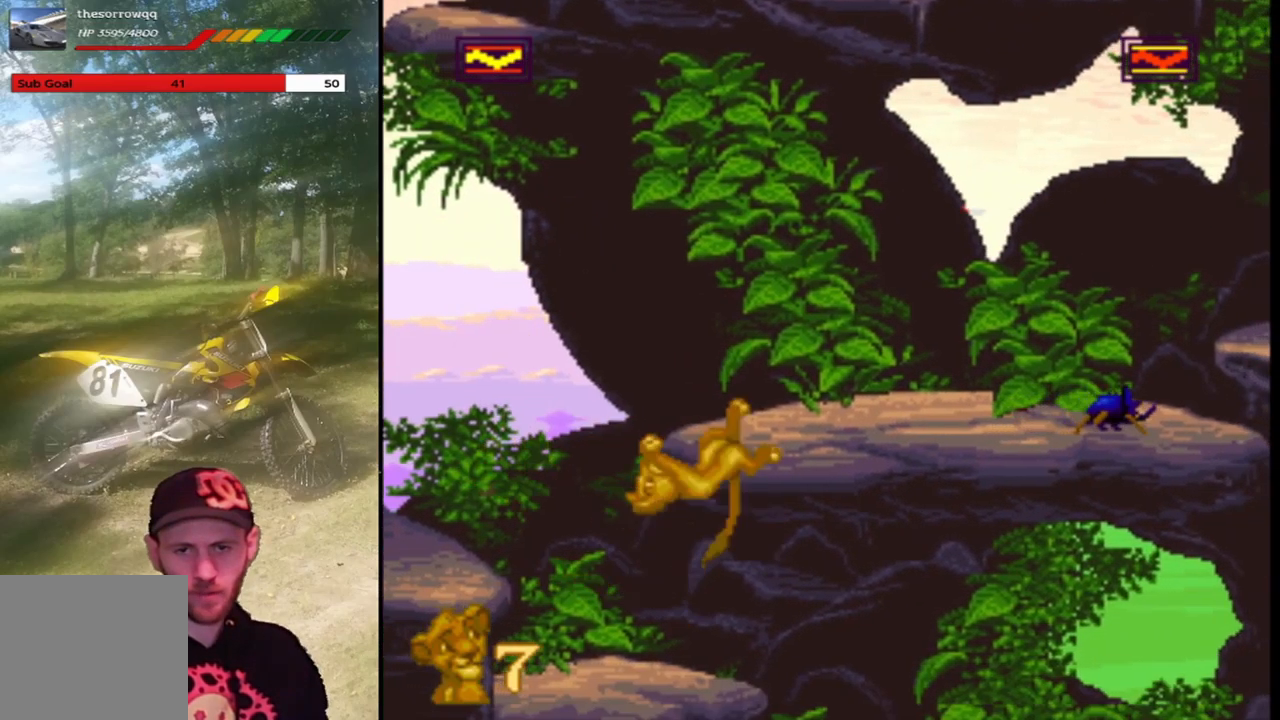
{"buttons": ["SQUARE", "DPAD_UP"], "left_stick": "center", "events": [[267, "DPAD_RIGHT", "down"], [333, "DPAD_RIGHT", "up"], [434, "DPAD_UP", "down"]]}
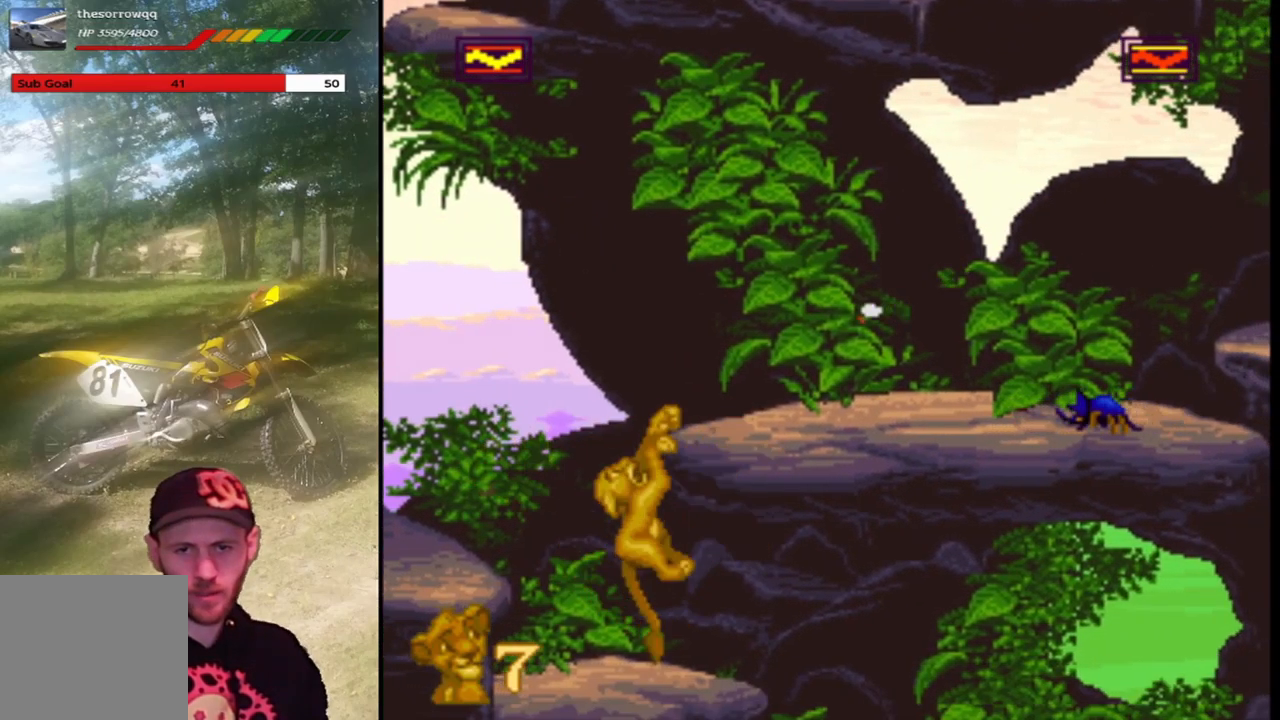
{"buttons": ["SQUARE"], "left_stick": "center", "events": [[100, "DPAD_UP", "up"], [201, "DPAD_UP", "down"], [334, "DPAD_UP", "up"]]}
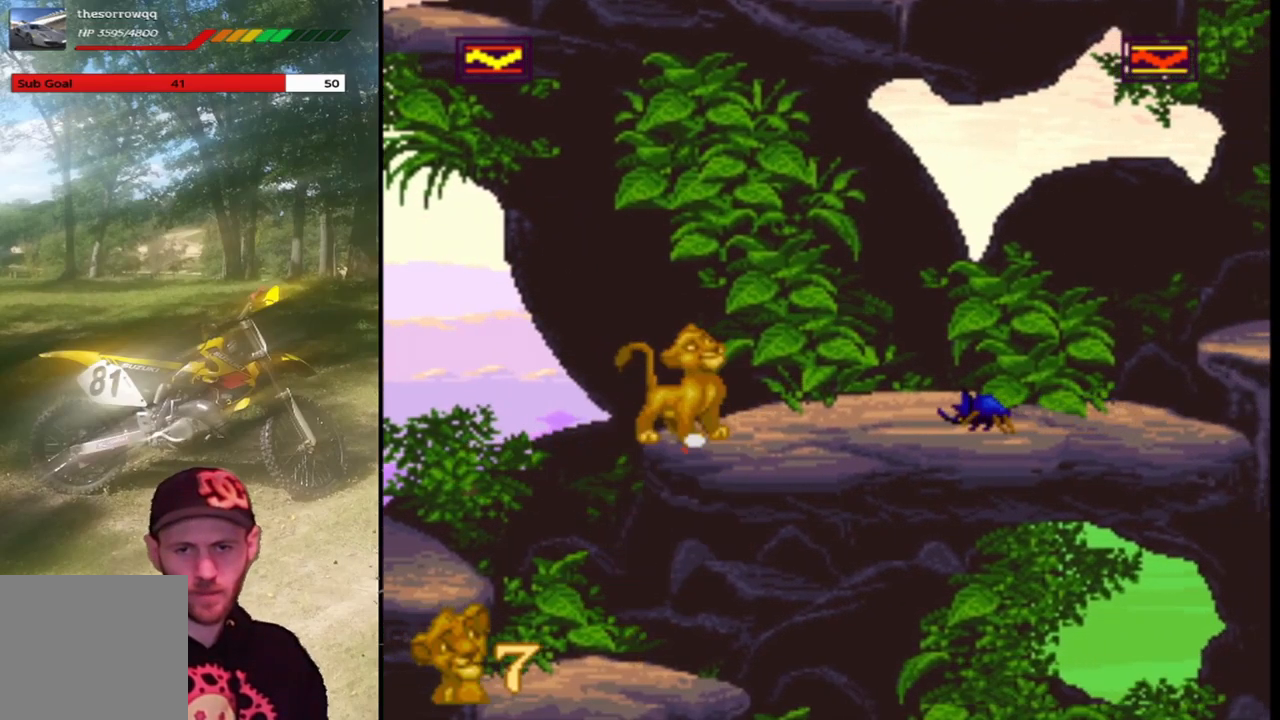
{"buttons": ["CROSS", "SQUARE", "DPAD_RIGHT"], "left_stick": "center"}
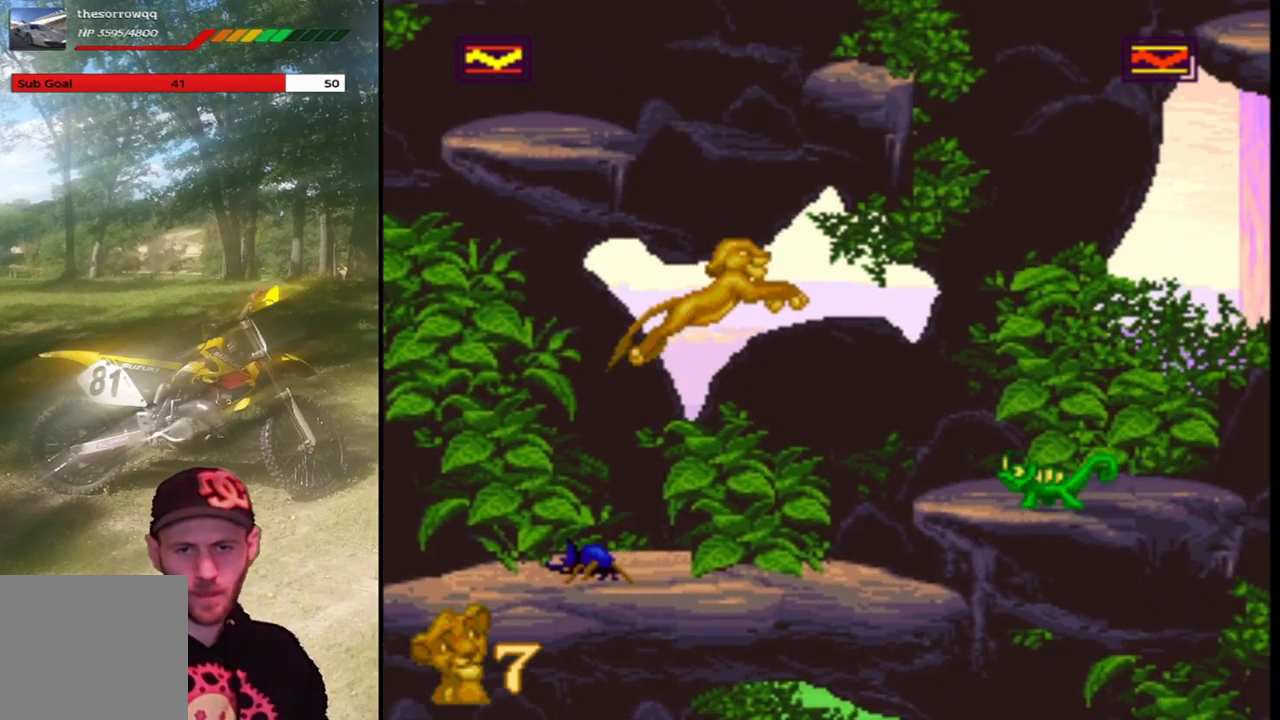
{"buttons": ["SQUARE"], "left_stick": "center", "events": [[301, "CROSS", "up"], [301, "DPAD_RIGHT", "up"]]}
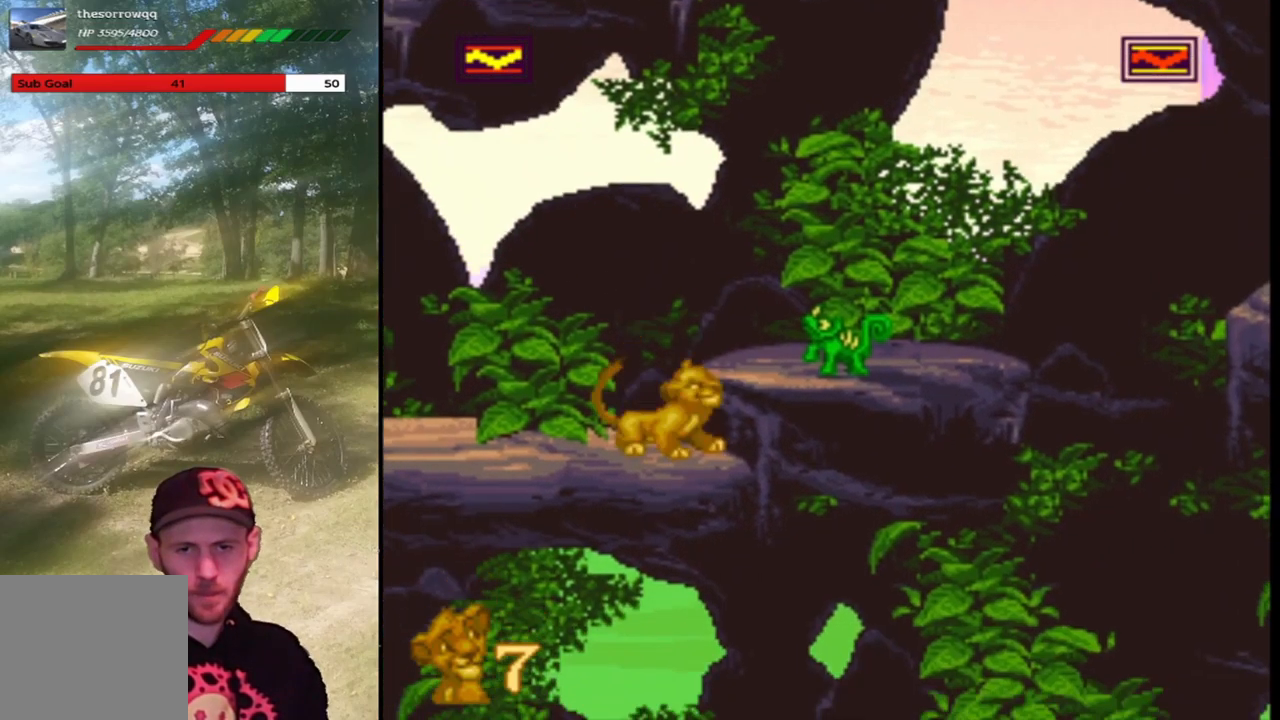
{"buttons": ["CROSS", "SQUARE", "DPAD_RIGHT"], "left_stick": "center", "events": [[200, "CROSS", "down"], [434, "DPAD_RIGHT", "down"]]}
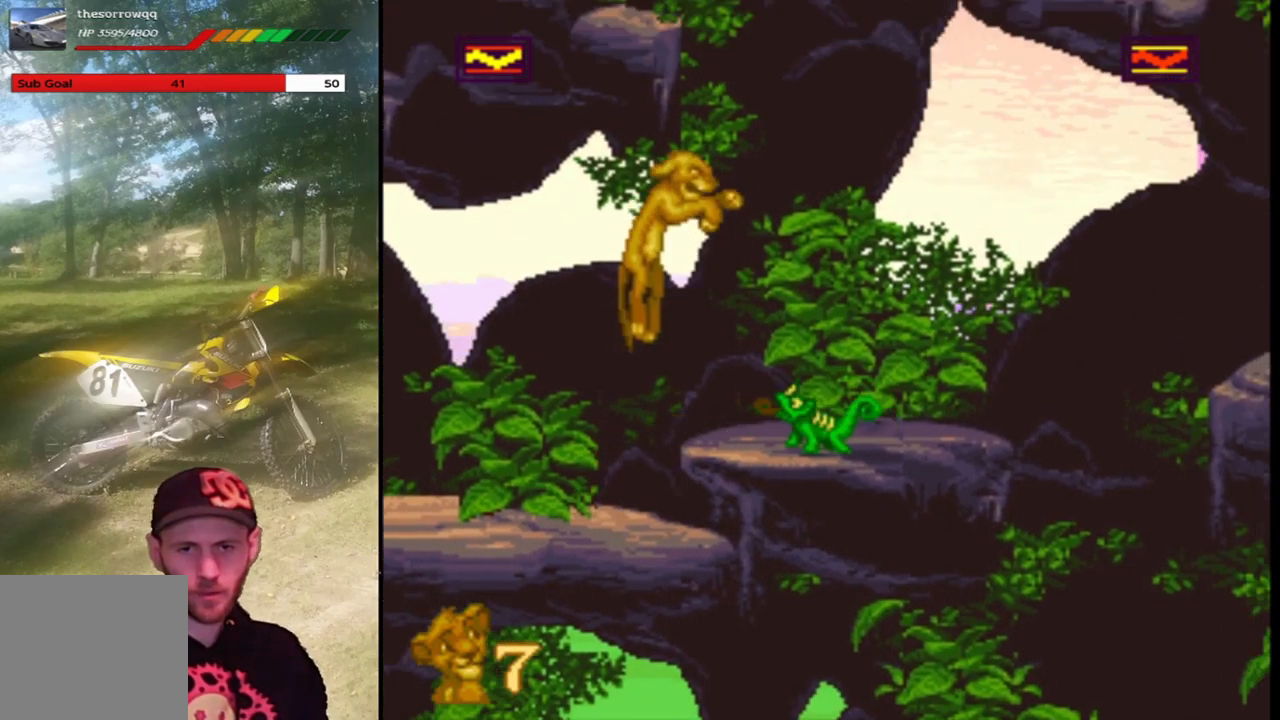
{"buttons": ["SQUARE"], "left_stick": "center", "events": [[334, "CROSS", "up"], [334, "DPAD_RIGHT", "up"]]}
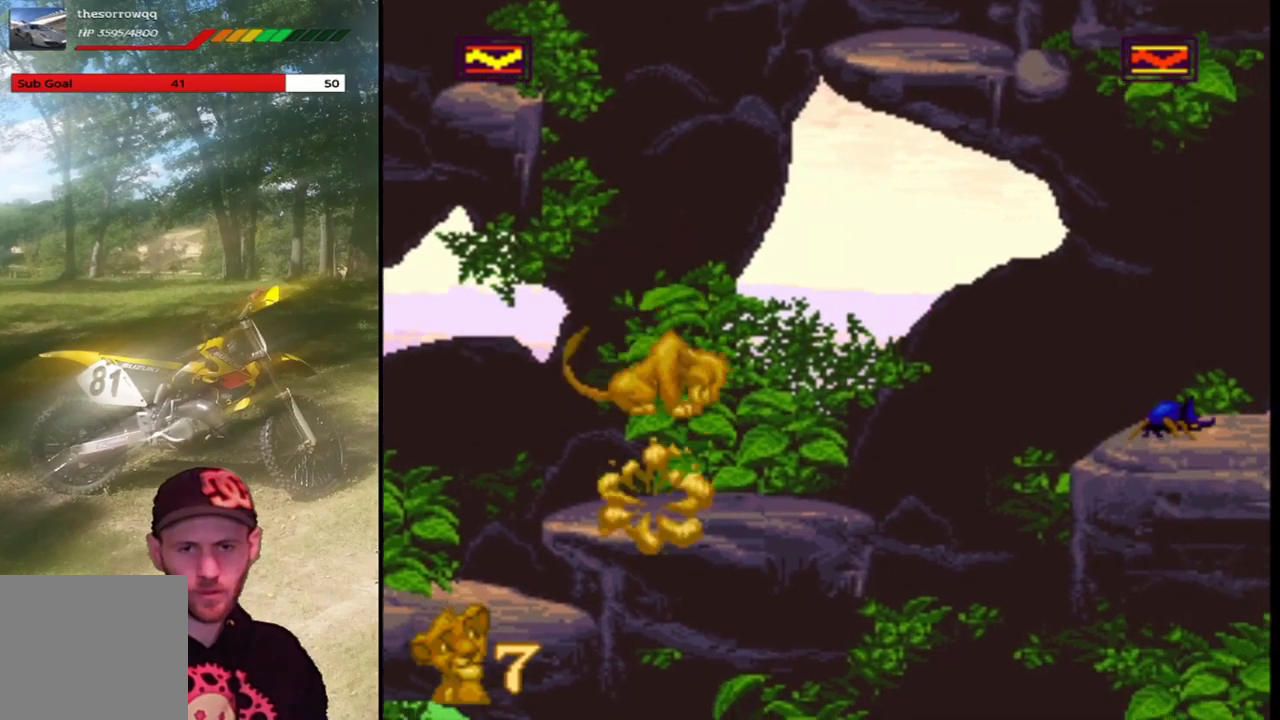
{"buttons": ["SQUARE"], "left_stick": "center", "events": [[334, "DPAD_RIGHT", "down"], [467, "DPAD_RIGHT", "up"]]}
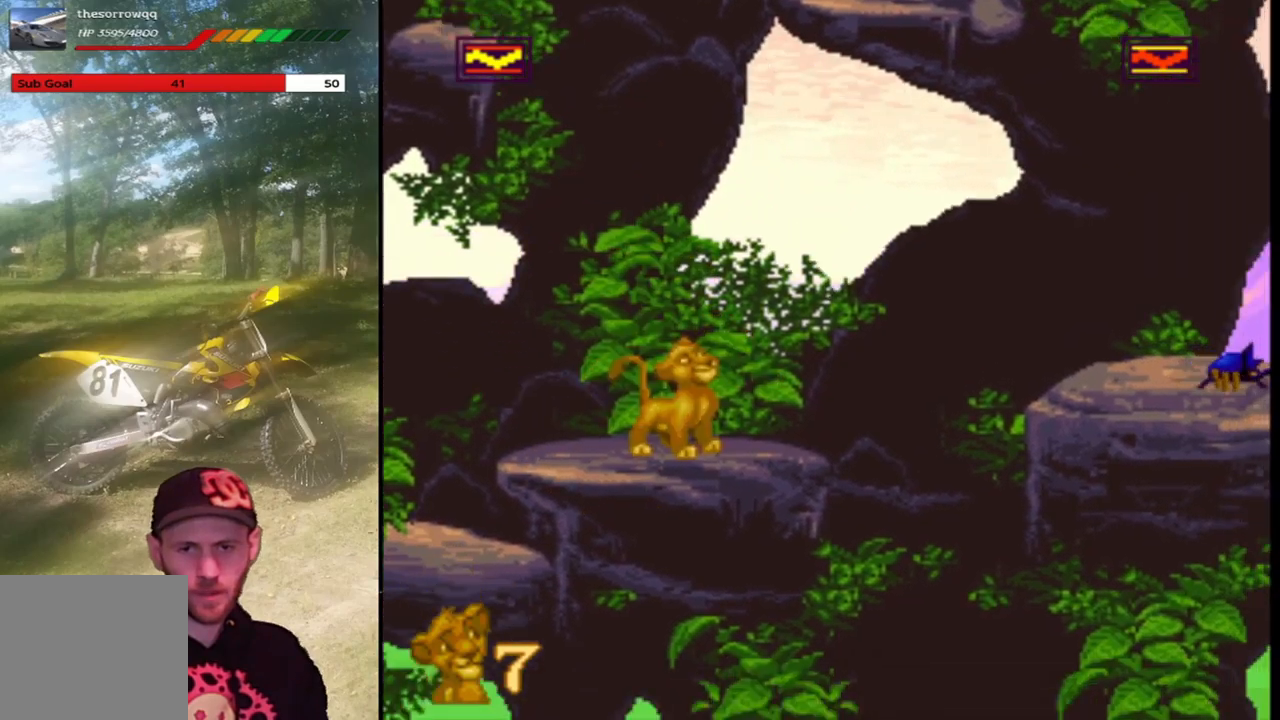
{"buttons": ["SQUARE"], "left_stick": "center", "events": [[100, "DPAD_RIGHT", "down"], [267, "DPAD_RIGHT", "up"]]}
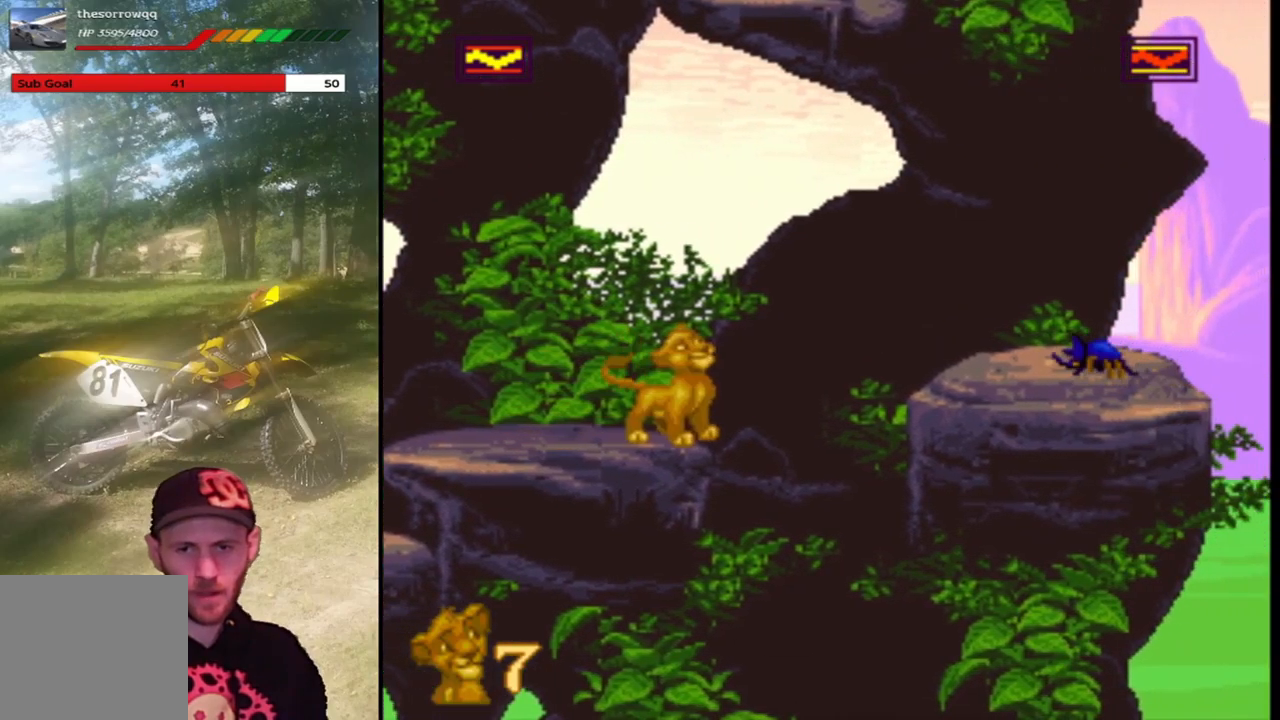
{"buttons": ["SQUARE"], "left_stick": "center", "events": []}
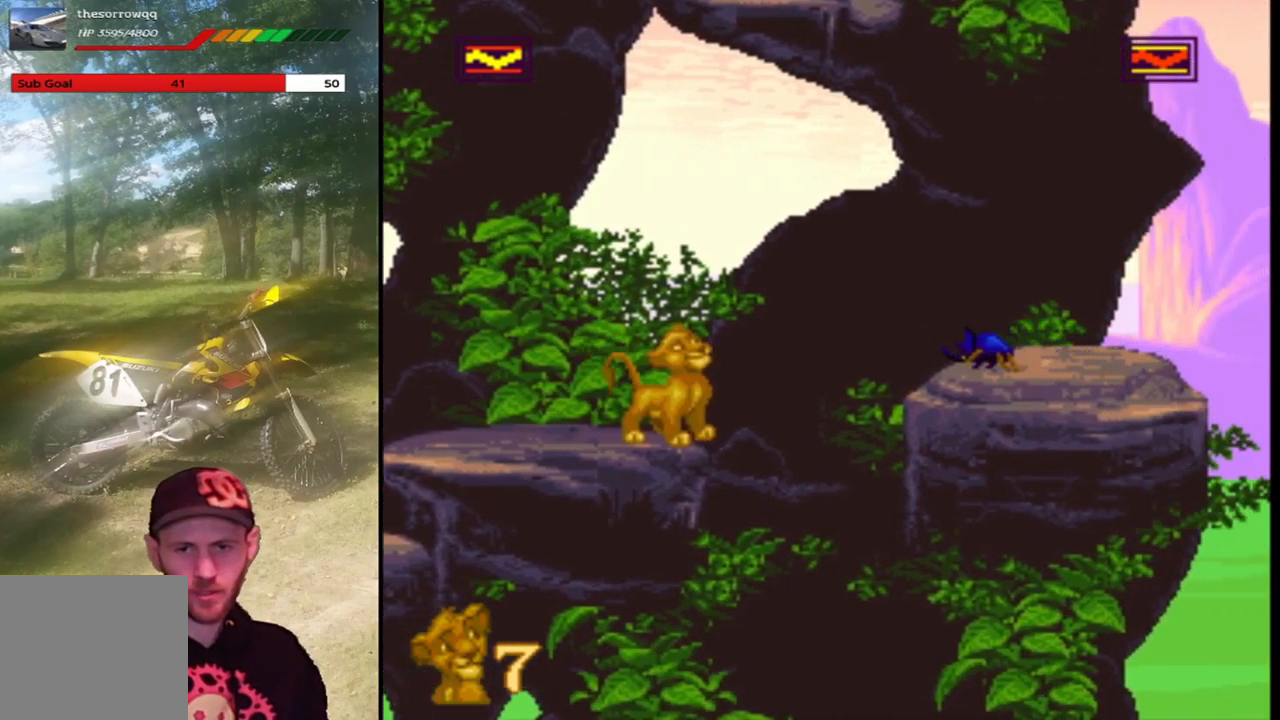
{"buttons": ["SQUARE", "DPAD_RIGHT"], "left_stick": "center", "events": [[467, "DPAD_RIGHT", "down"]]}
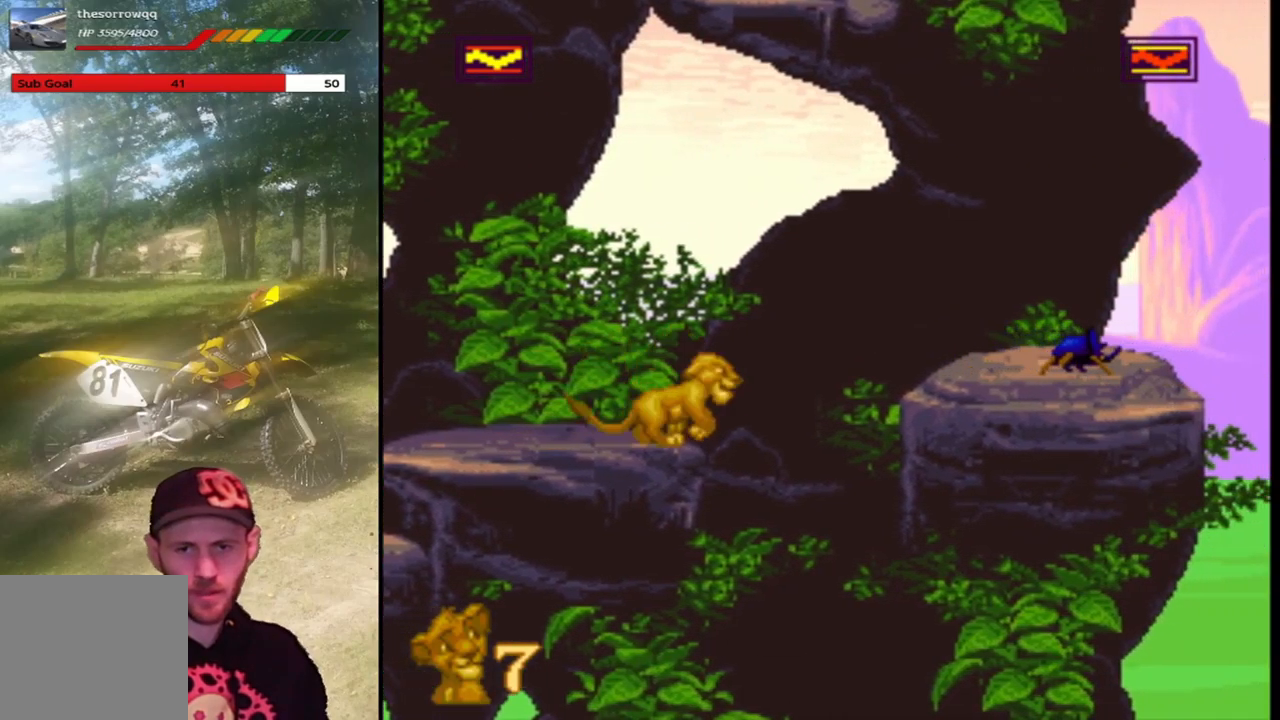
{"buttons": ["SQUARE"], "left_stick": "center", "events": [[34, "CROSS", "down"], [334, "CROSS", "up"], [501, "DPAD_RIGHT", "up"]]}
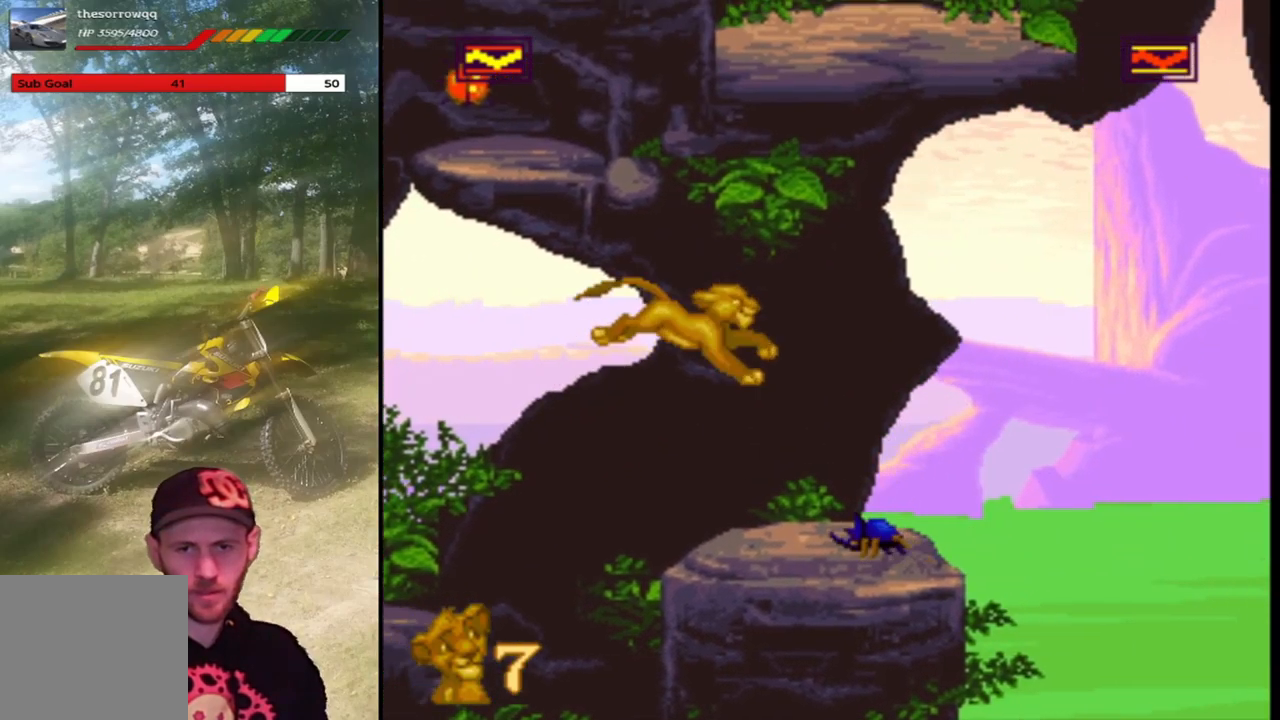
{"buttons": ["CROSS", "SQUARE", "DPAD_RIGHT"], "left_stick": "center", "events": [[166, "DPAD_LEFT", "down"], [300, "CROSS", "down"], [333, "DPAD_LEFT", "up"], [400, "DPAD_RIGHT", "down"]]}
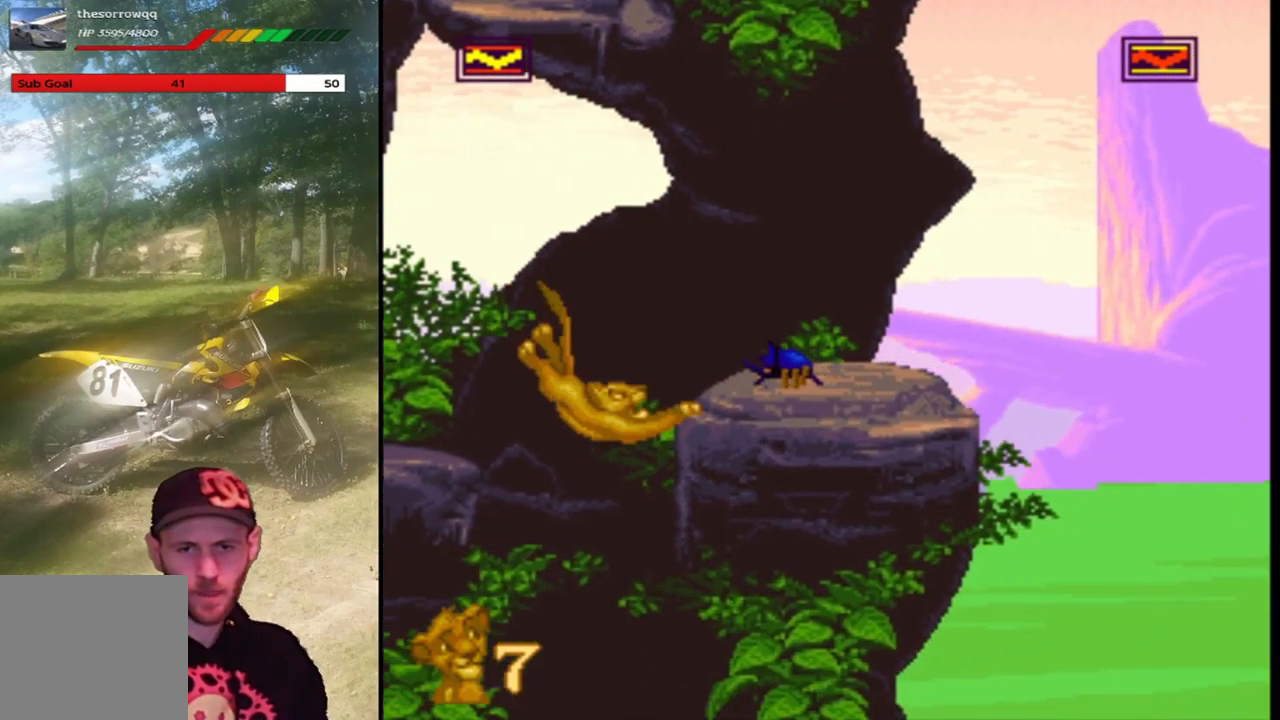
{"buttons": ["SQUARE"], "left_stick": "center", "events": [[200, "CROSS", "up"], [200, "DPAD_RIGHT", "up"]]}
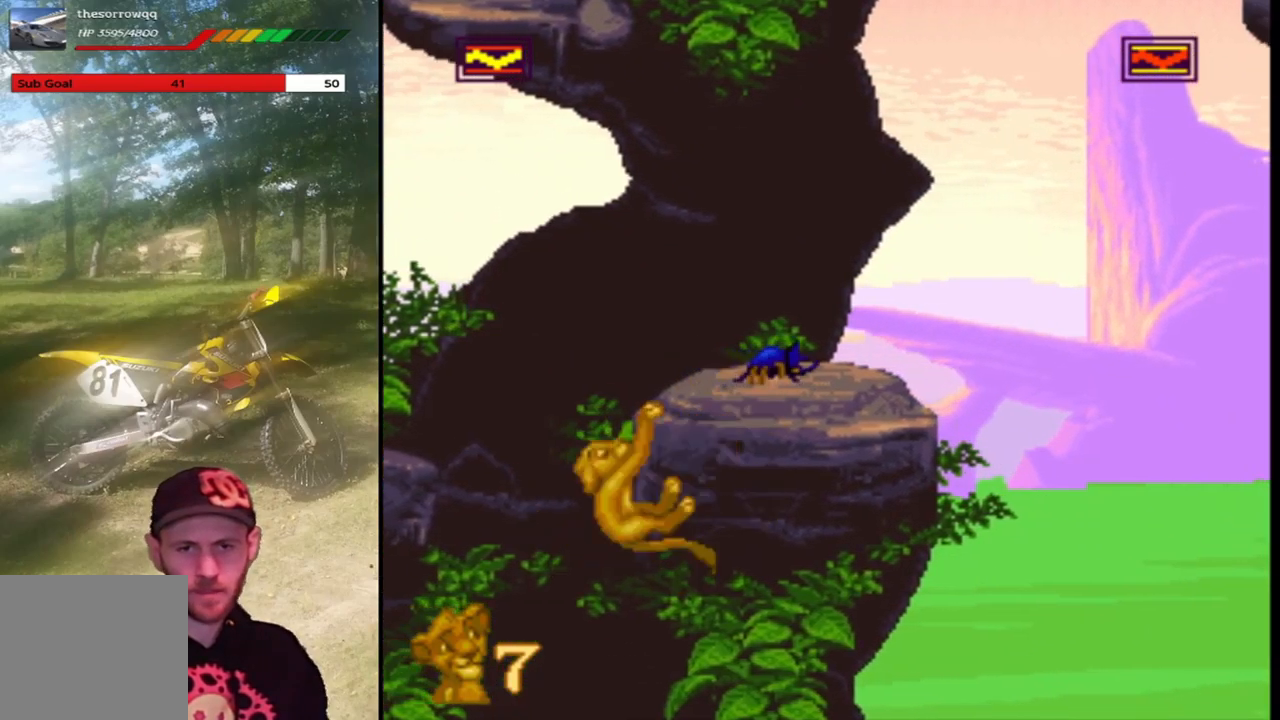
{"buttons": ["SQUARE"], "left_stick": "center", "events": [[167, "DPAD_UP", "down"], [334, "DPAD_UP", "up"]]}
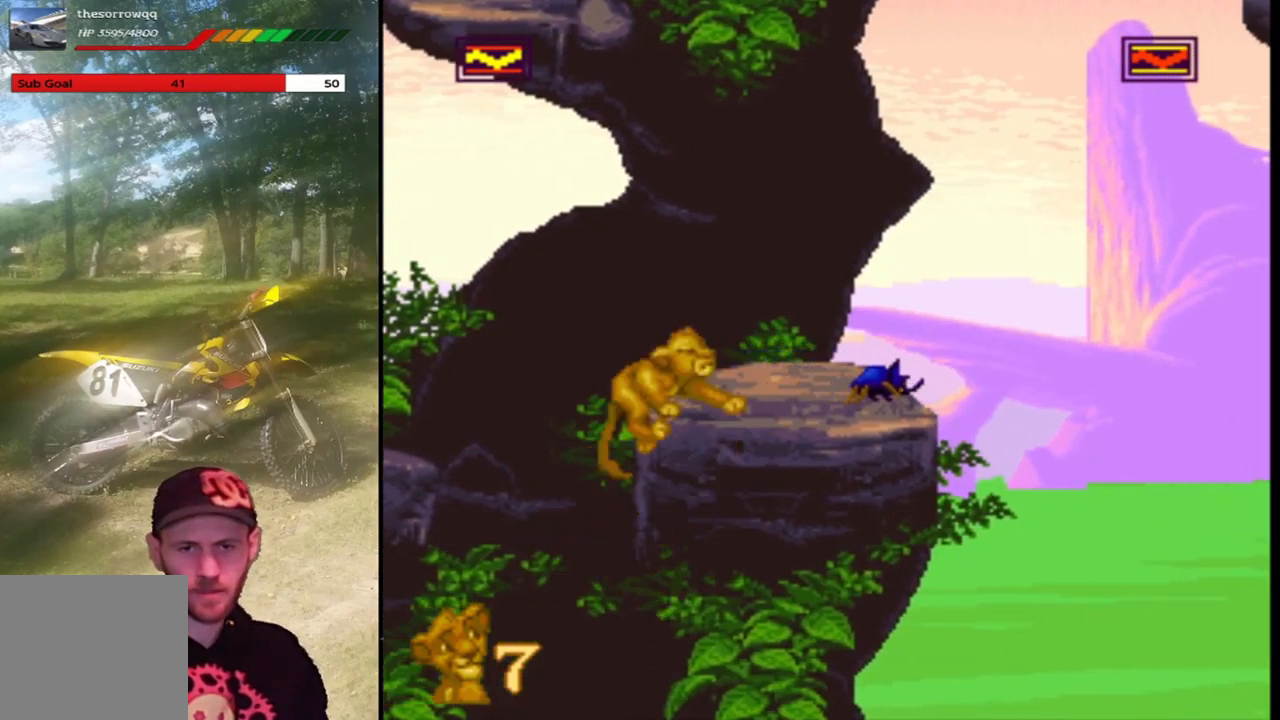
{"buttons": ["SQUARE", "DPAD_RIGHT"], "left_stick": "center", "events": [[233, "CROSS", "down"], [300, "DPAD_RIGHT", "down"], [467, "CROSS", "up"]]}
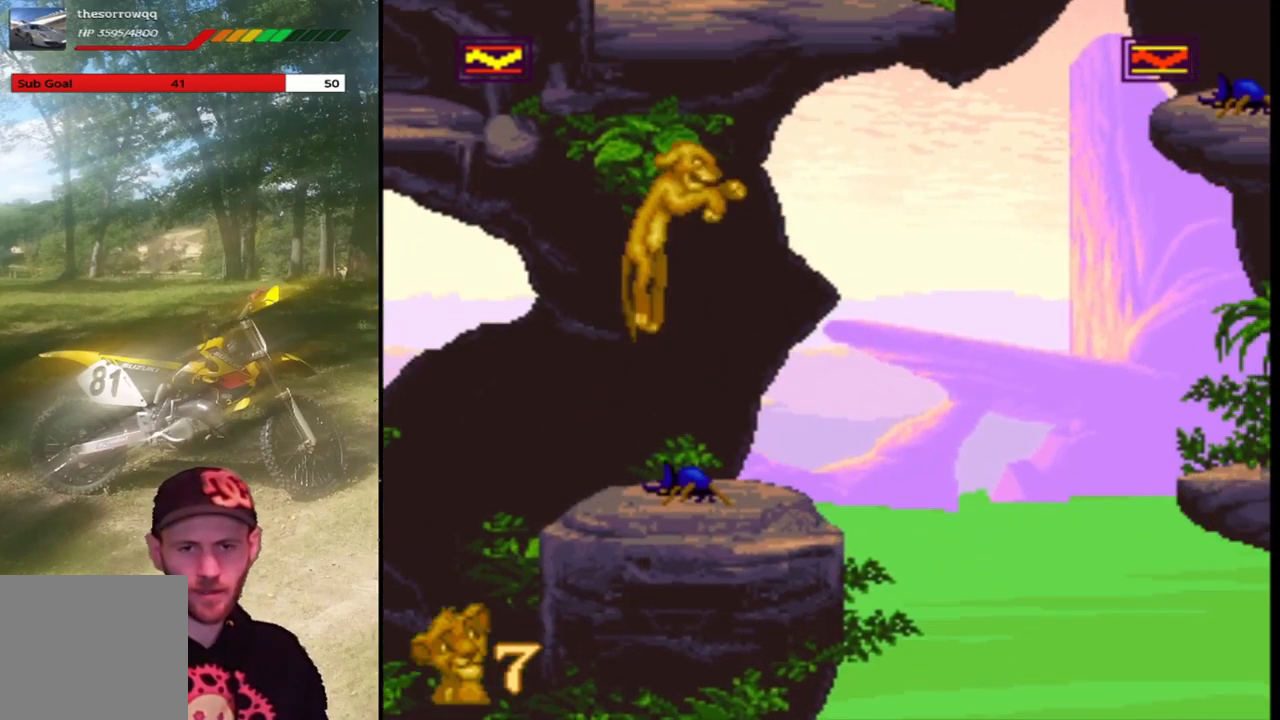
{"buttons": ["SQUARE", "DPAD_RIGHT"], "left_stick": "center", "events": [[167, "DPAD_RIGHT", "up"], [234, "DPAD_LEFT", "down"], [301, "DPAD_LEFT", "up"], [400, "DPAD_RIGHT", "down"]]}
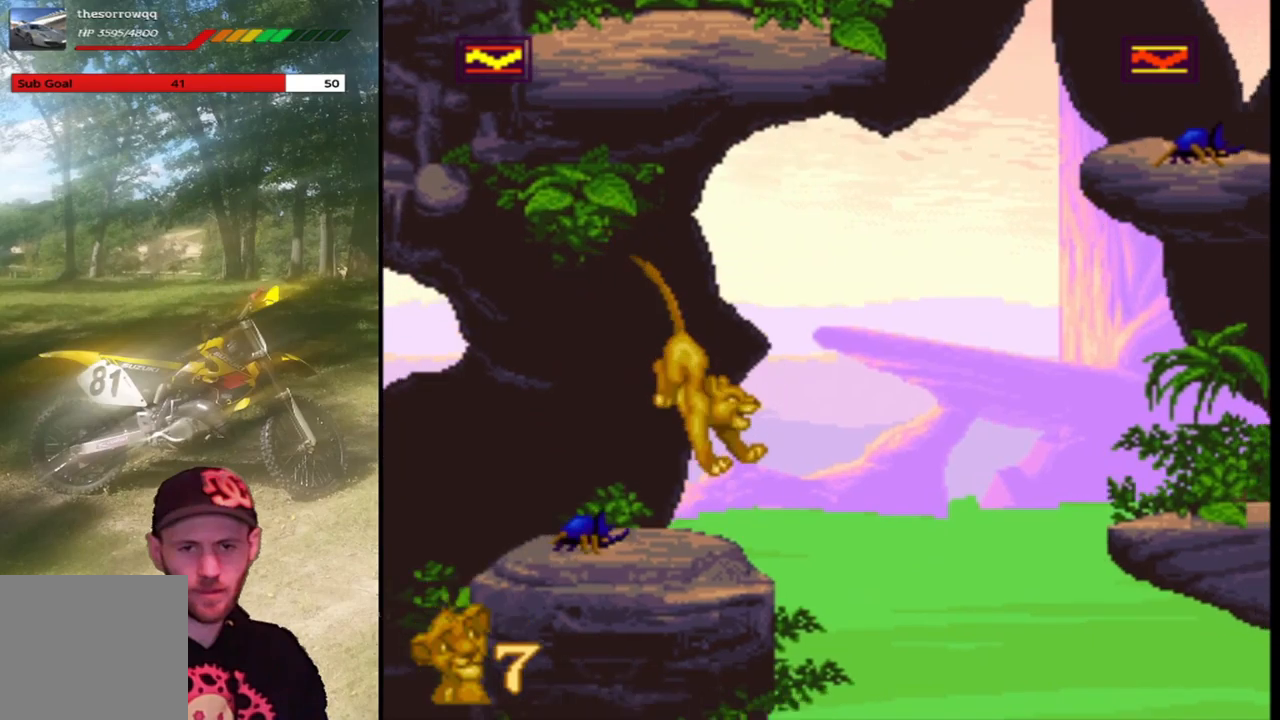
{"buttons": ["CROSS", "SQUARE", "DPAD_RIGHT"], "left_stick": "center", "events": [[100, "DPAD_RIGHT", "up"], [200, "CROSS", "down"], [200, "DPAD_RIGHT", "down"]]}
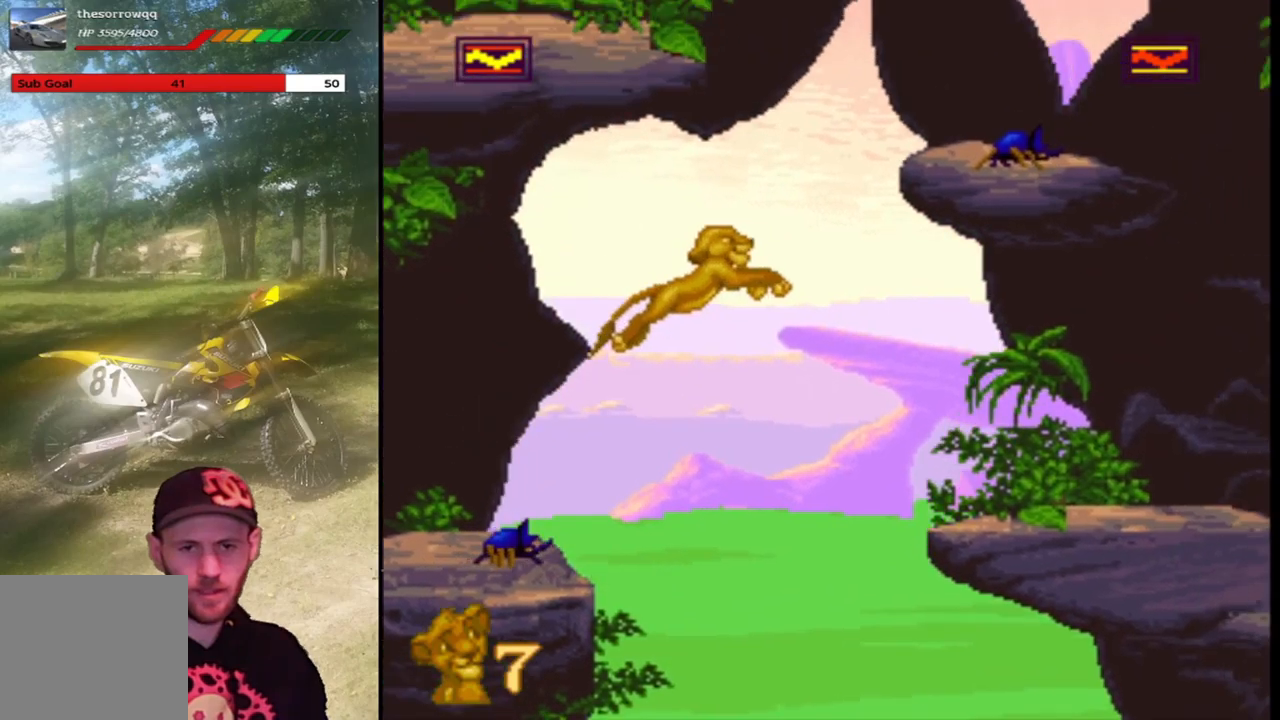
{"buttons": ["CROSS", "SQUARE", "DPAD_RIGHT"], "left_stick": "center", "events": []}
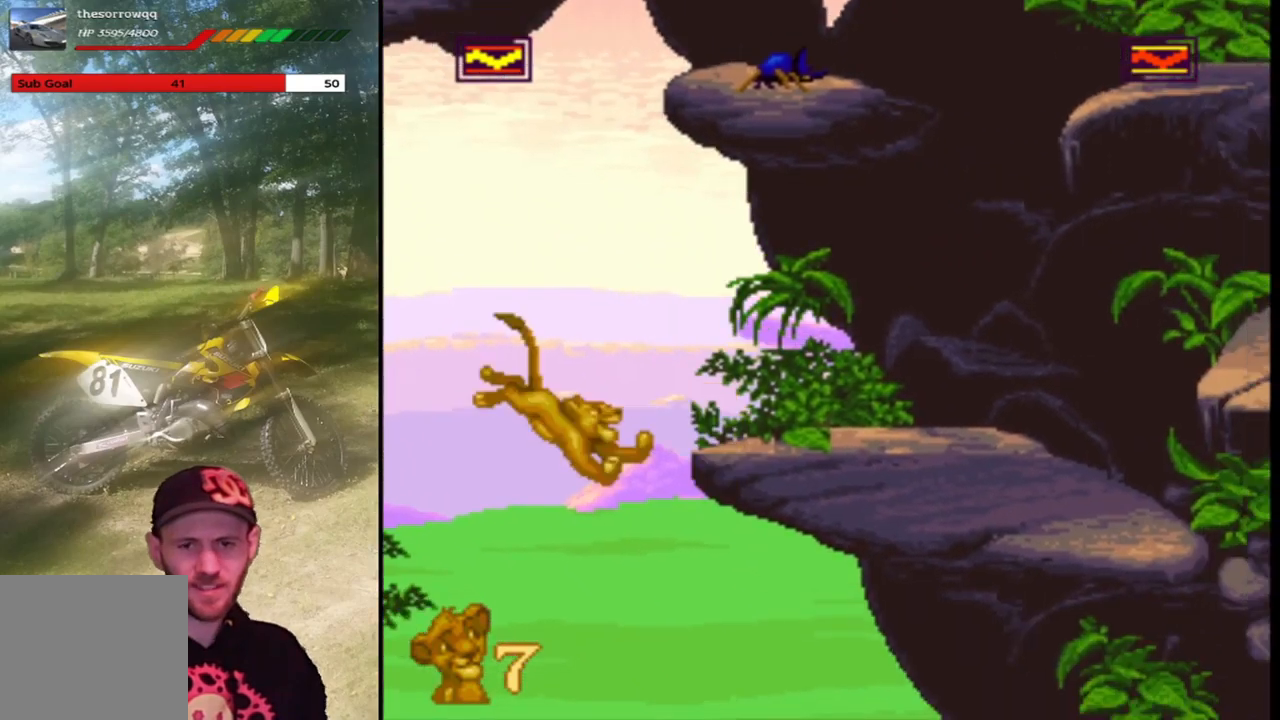
{"buttons": ["SQUARE"], "left_stick": "center", "events": [[67, "CROSS", "up"], [167, "DPAD_RIGHT", "up"], [300, "DPAD_UP", "down"], [434, "DPAD_UP", "up"]]}
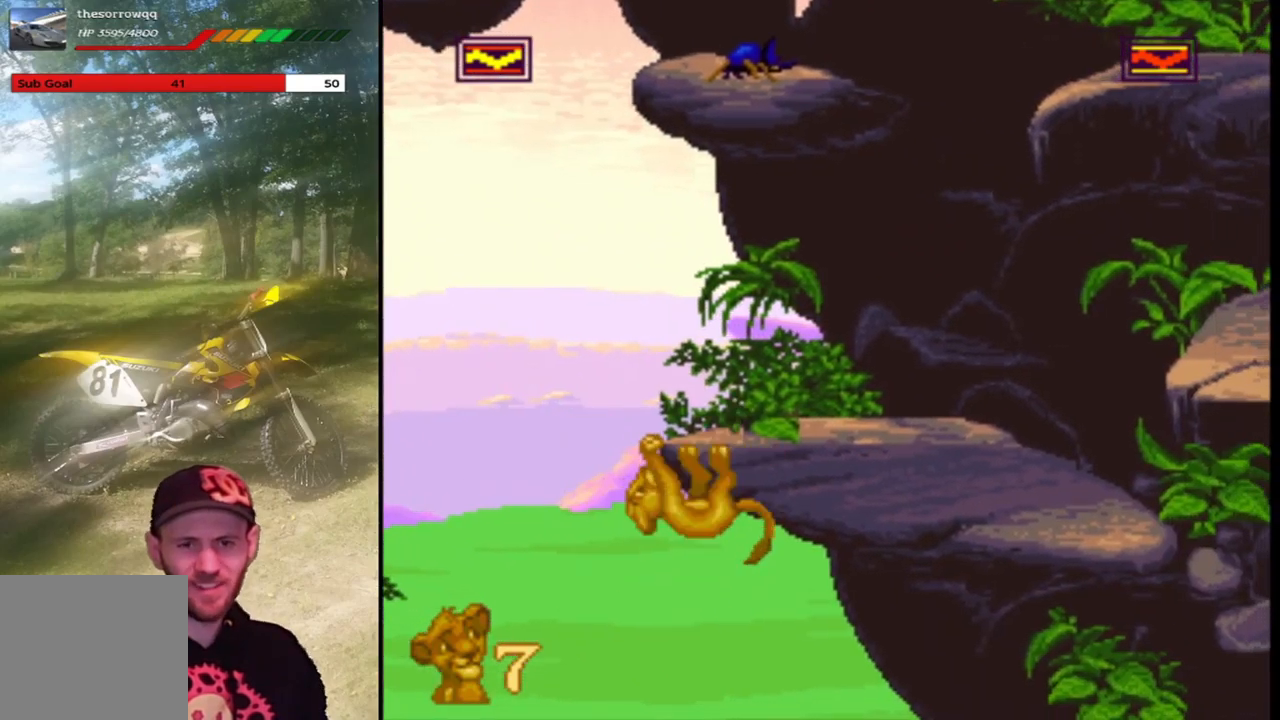
{"buttons": ["SQUARE", "DPAD_UP"], "left_stick": "center", "events": [[33, "DPAD_UP", "down"], [133, "DPAD_UP", "up"], [233, "DPAD_UP", "down"], [333, "DPAD_UP", "up"], [433, "DPAD_UP", "down"]]}
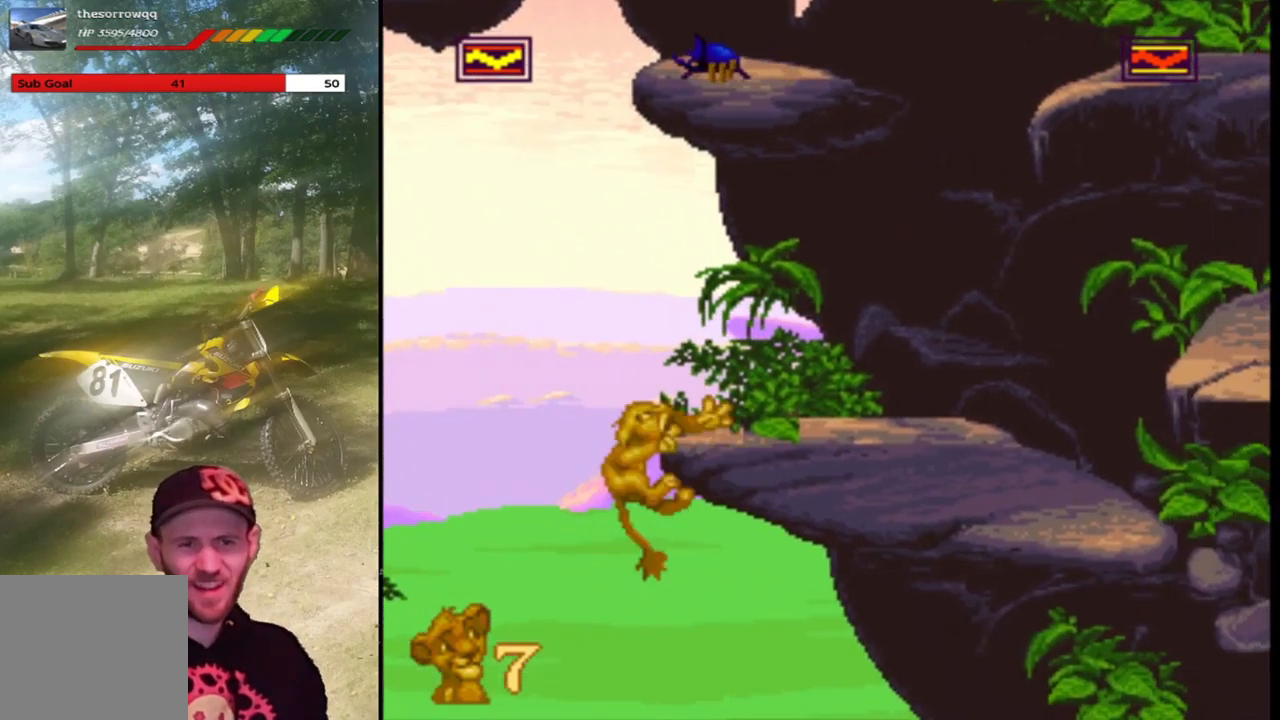
{"buttons": ["SQUARE", "DPAD_RIGHT"], "left_stick": "center", "events": [[67, "DPAD_UP", "up"], [334, "DPAD_RIGHT", "down"]]}
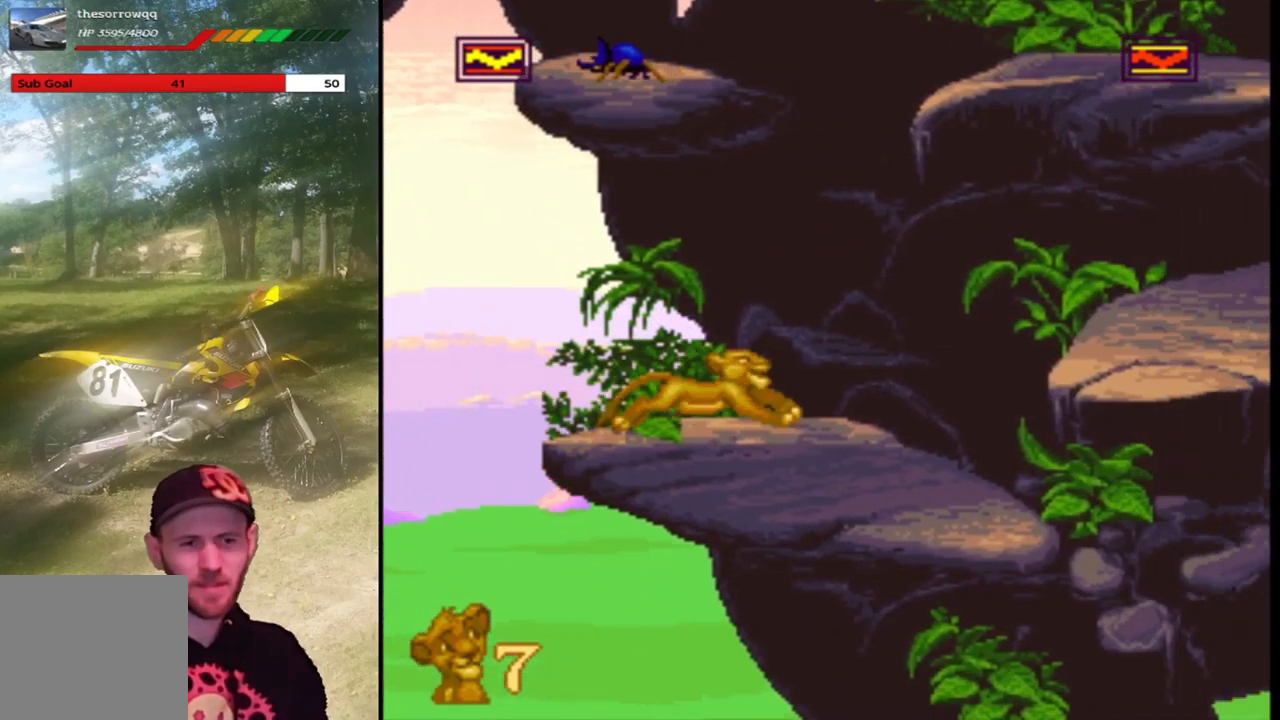
{"buttons": ["SQUARE", "DPAD_RIGHT"], "left_stick": "center", "events": [[33, "DPAD_RIGHT", "up"], [166, "DPAD_RIGHT", "down"], [400, "DPAD_RIGHT", "up"], [500, "DPAD_RIGHT", "down"]]}
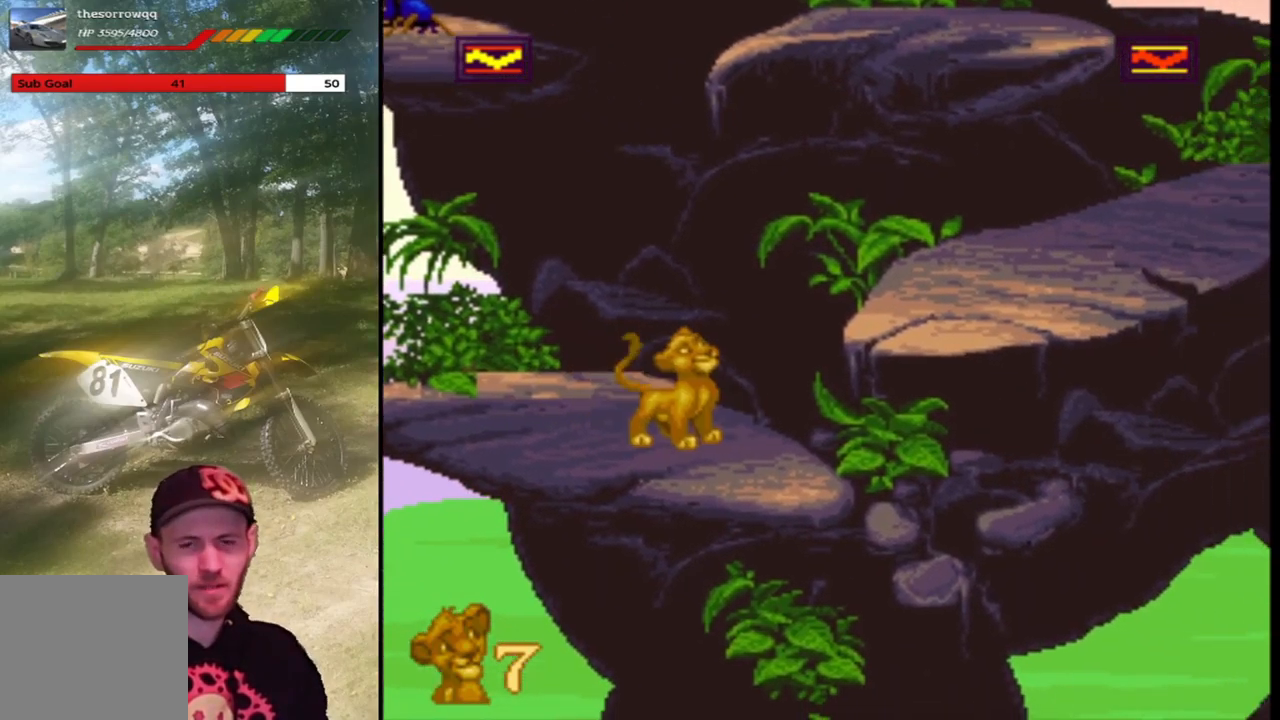
{"buttons": ["SQUARE", "DPAD_RIGHT"], "left_stick": "center", "events": [[200, "CROSS", "down"], [300, "CROSS", "up"]]}
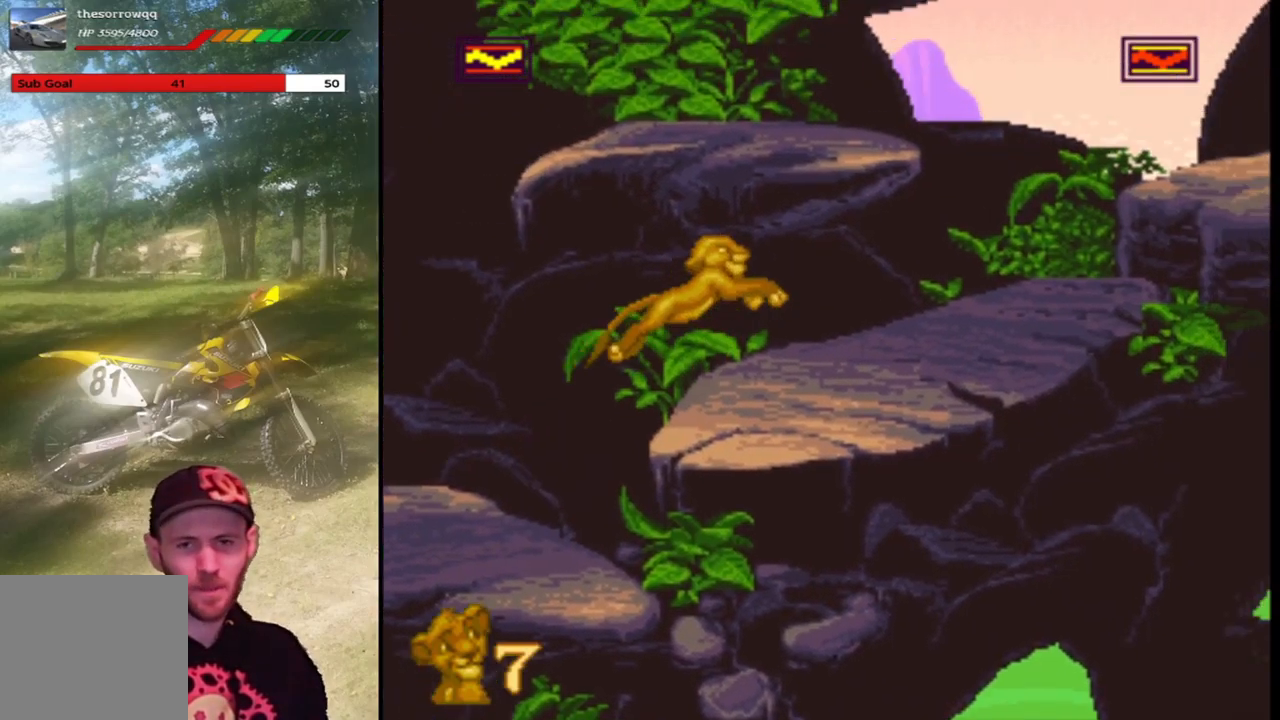
{"buttons": ["SQUARE", "DPAD_RIGHT"], "left_stick": "center", "events": [[333, "DPAD_RIGHT", "up"], [433, "DPAD_RIGHT", "down"]]}
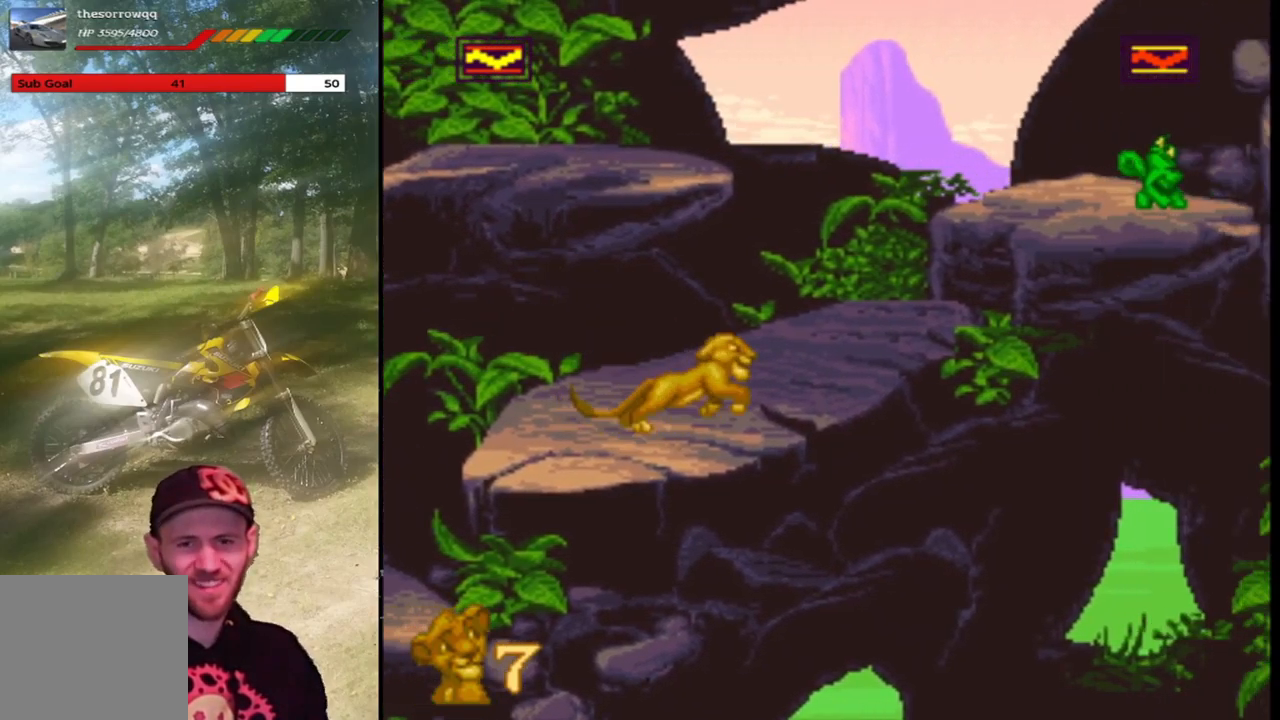
{"buttons": ["SQUARE", "DPAD_LEFT"], "left_stick": "center", "events": [[234, "DPAD_RIGHT", "up"], [434, "DPAD_LEFT", "down"]]}